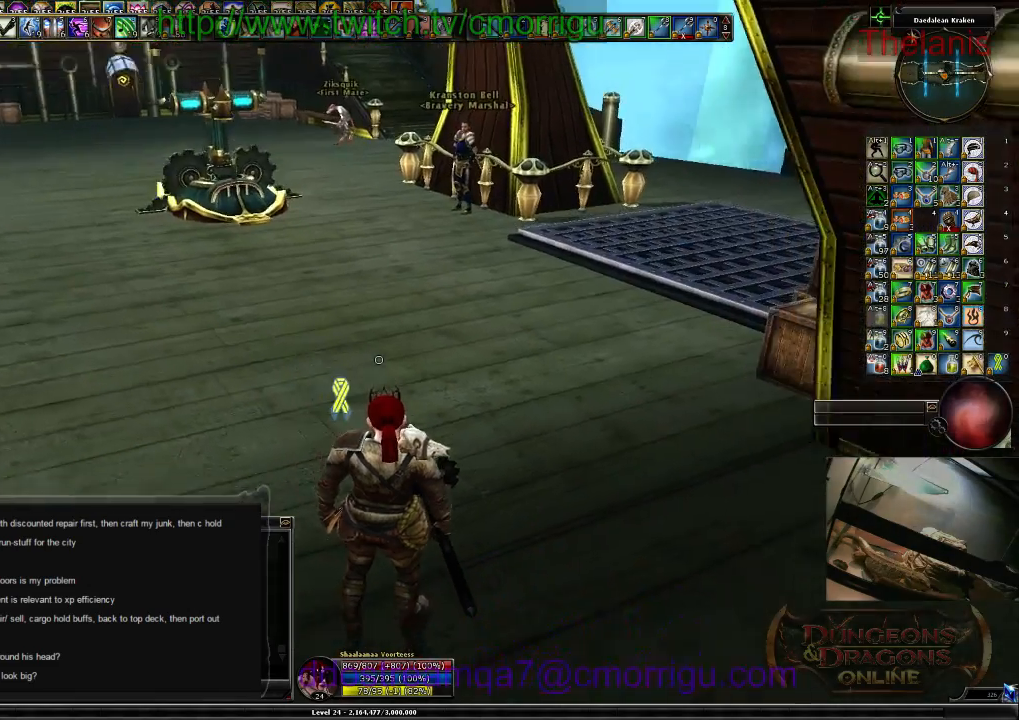
Gameplay with keyboard; each line is a JSON object with the keys held at the frame after it. "events" lists presses ("down") and releases ("up") of ".", "/", "0", "1", "2", "3", "4", "5", "6", "7", "8", "9", "a", "b", "backslash", "backspace", "c", "caps_lock", "comma", "ctrl_l", "ctrl_r", "d", "e", "equals", "escape", "f", "f1", "f10", "f11", "f12", "f2", "f3", "f4", "f5", "f6", "f7", "f8", "f9", "g", "h", "i", "j", "k", "l", "lbracket", "m", "minus", "n", "o", "p", "q", "quote", "r", "rbracket", "return", "s", "semicolon", "shift_l", "shift_r", "space", "t", "tab", "tilde", "u", "v", "w", "x", "y" and "z" between this image and that frame as [ms after this image, input, new state], when the widget could be followed in between. No other keys are recorded. Mouse input is not recorded.
{"keys": ["w"], "events": [[134, "w", "down"]]}
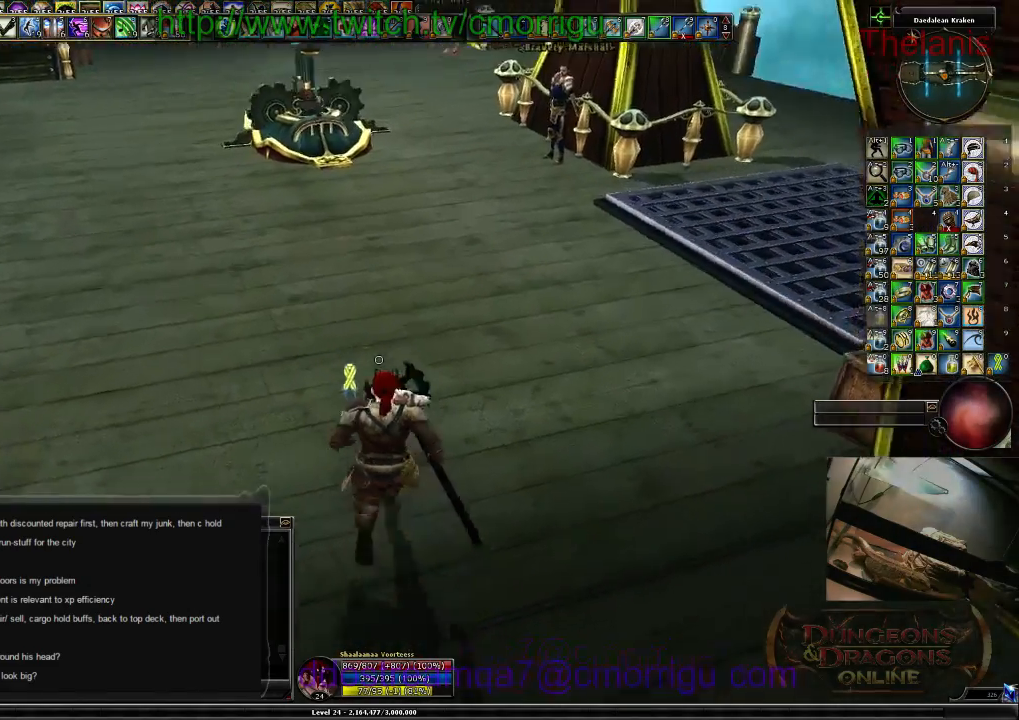
{"keys": ["w"], "events": []}
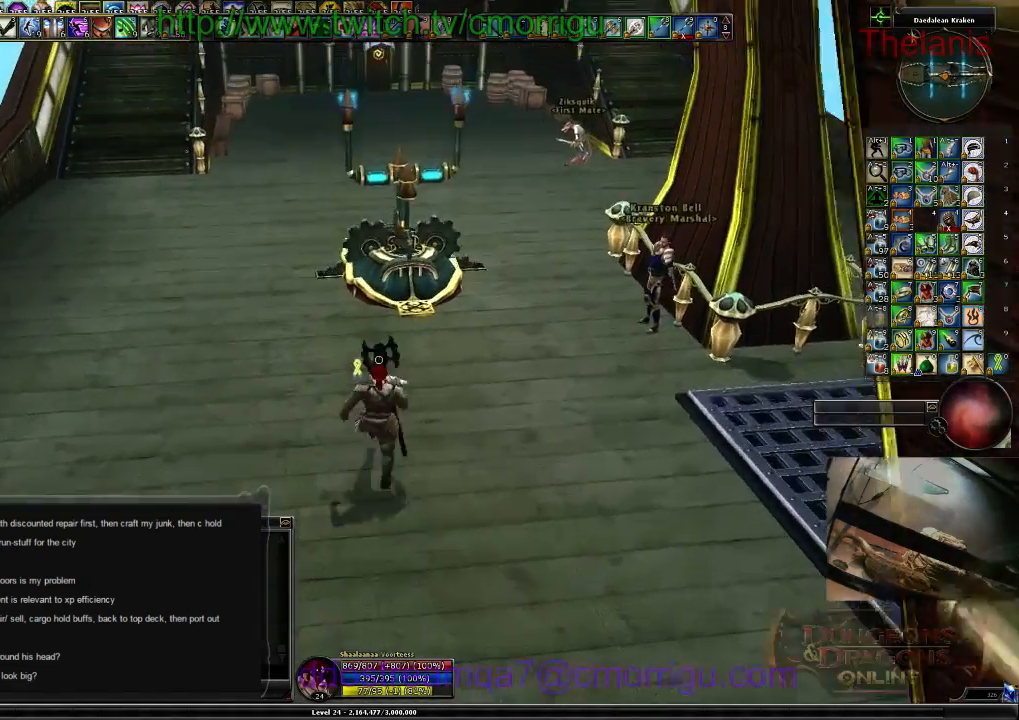
{"keys": ["w"], "events": [[134, "w", "up"], [467, "w", "down"]]}
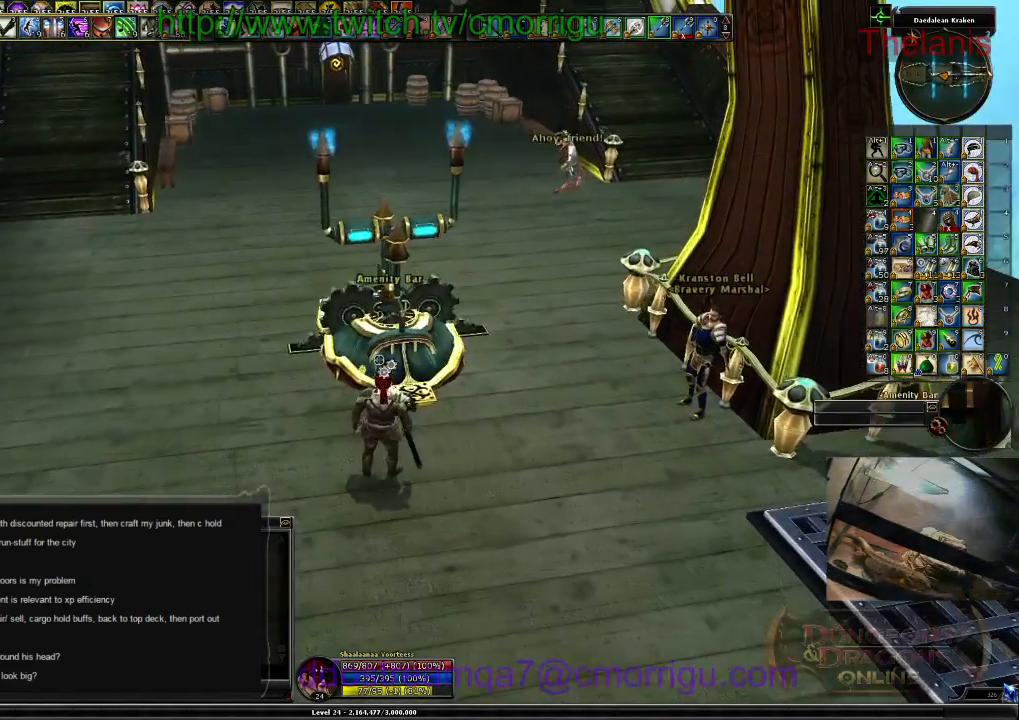
{"keys": [], "events": [[100, "w", "up"]]}
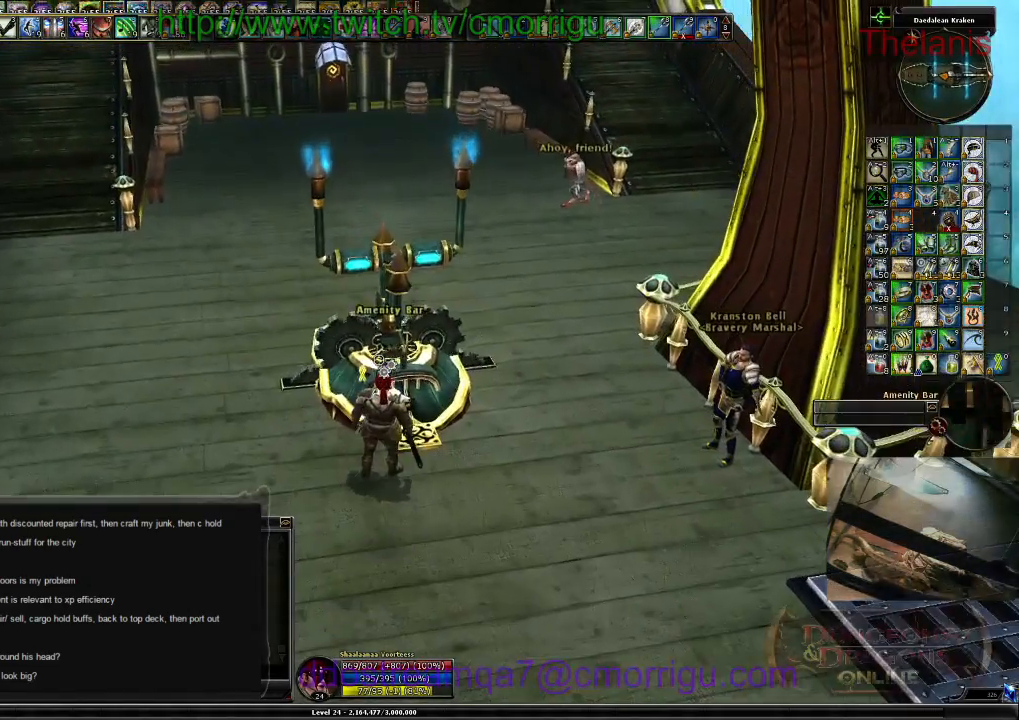
{"keys": ["w"], "events": [[34, "a", "down"], [167, "w", "down"], [300, "a", "up"]]}
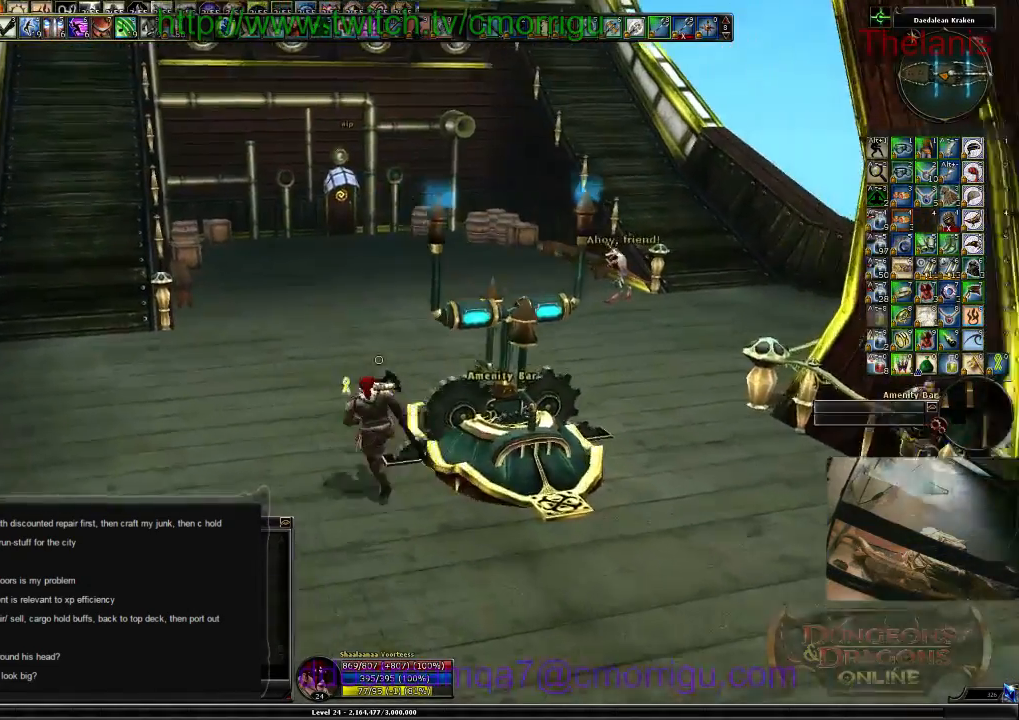
{"keys": ["w"], "events": []}
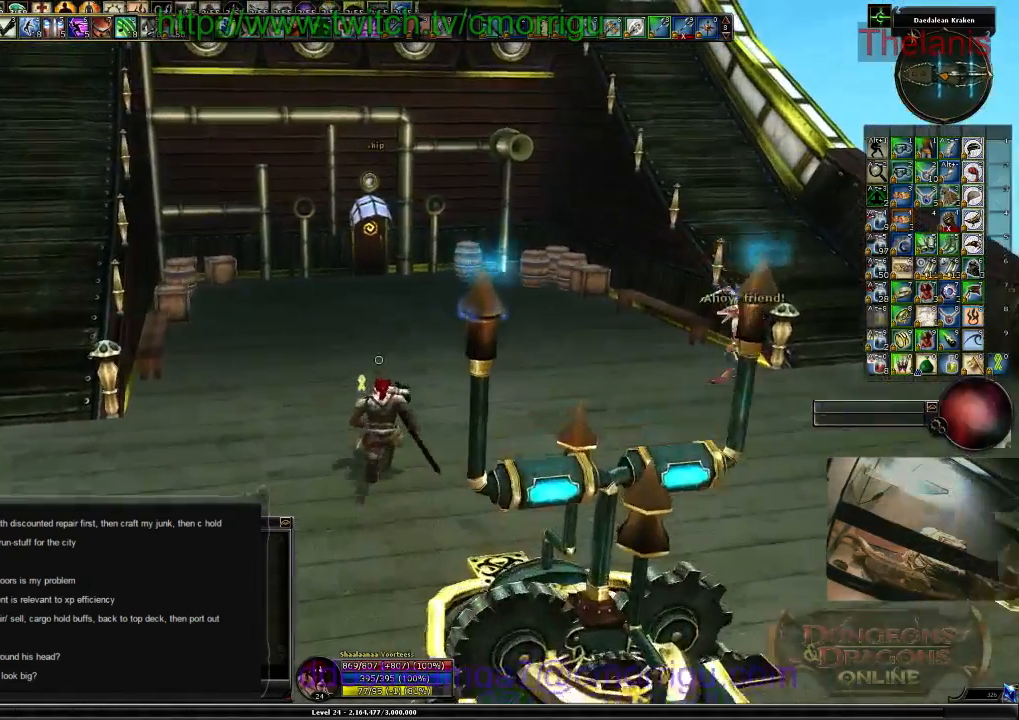
{"keys": ["w"], "events": []}
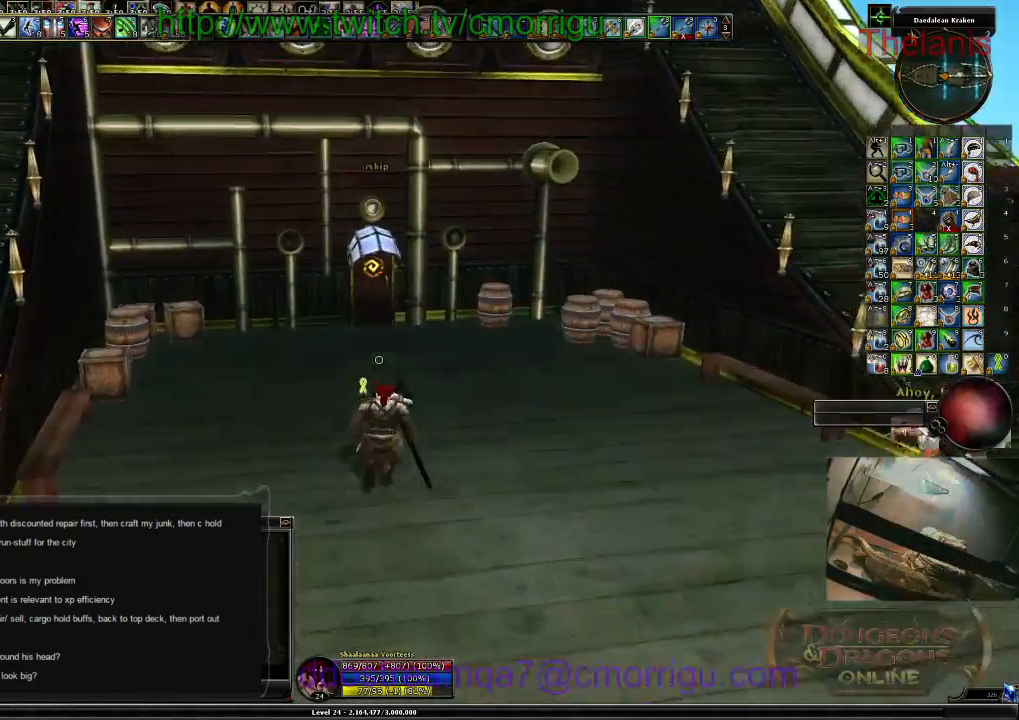
{"keys": ["w"], "events": []}
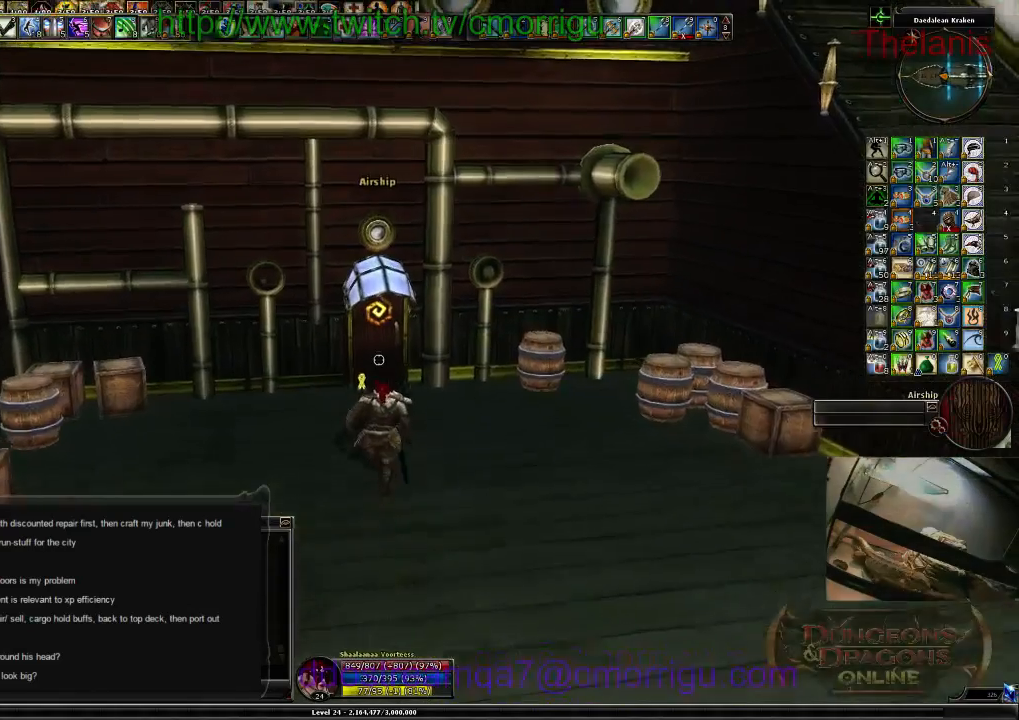
{"keys": [], "events": [[34, "w", "up"]]}